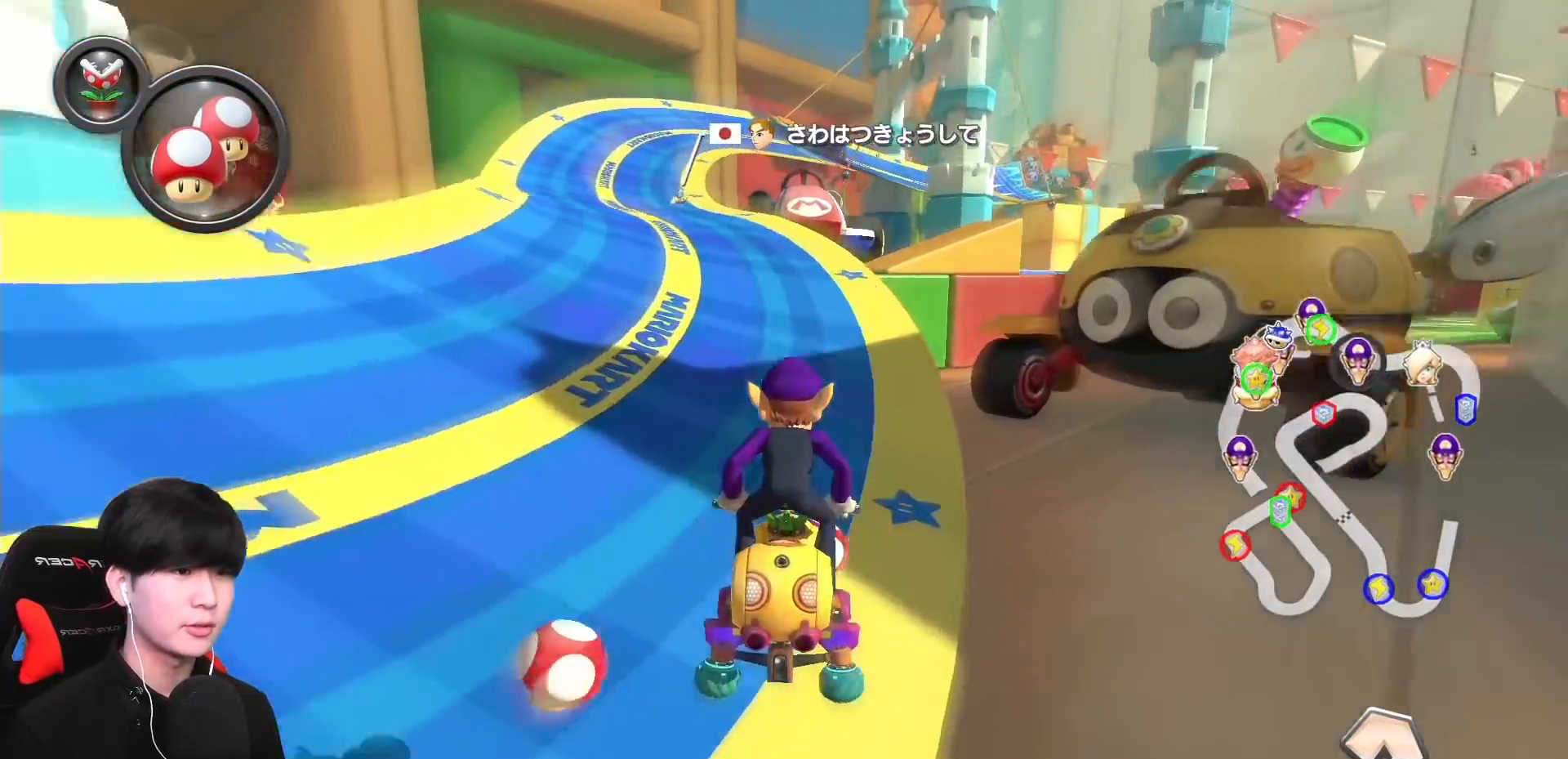
Gameplay with a controller (Nintendo layout); each line is a JSON object with the inputs held at the frame after it. "events" lists button and stick changes between this image and that frame as [ms after this image, input, new state], when the widget could be followed in between. Not read: DPAD_DOWN DPAD_LEFT DPAD_RIGHT L2 L3 R2 R3 right_stick.
{"buttons": ["A", "R1"], "left_stick": "up-left", "events": [[233, "B", "up"], [267, "left_stick", "up-left"]]}
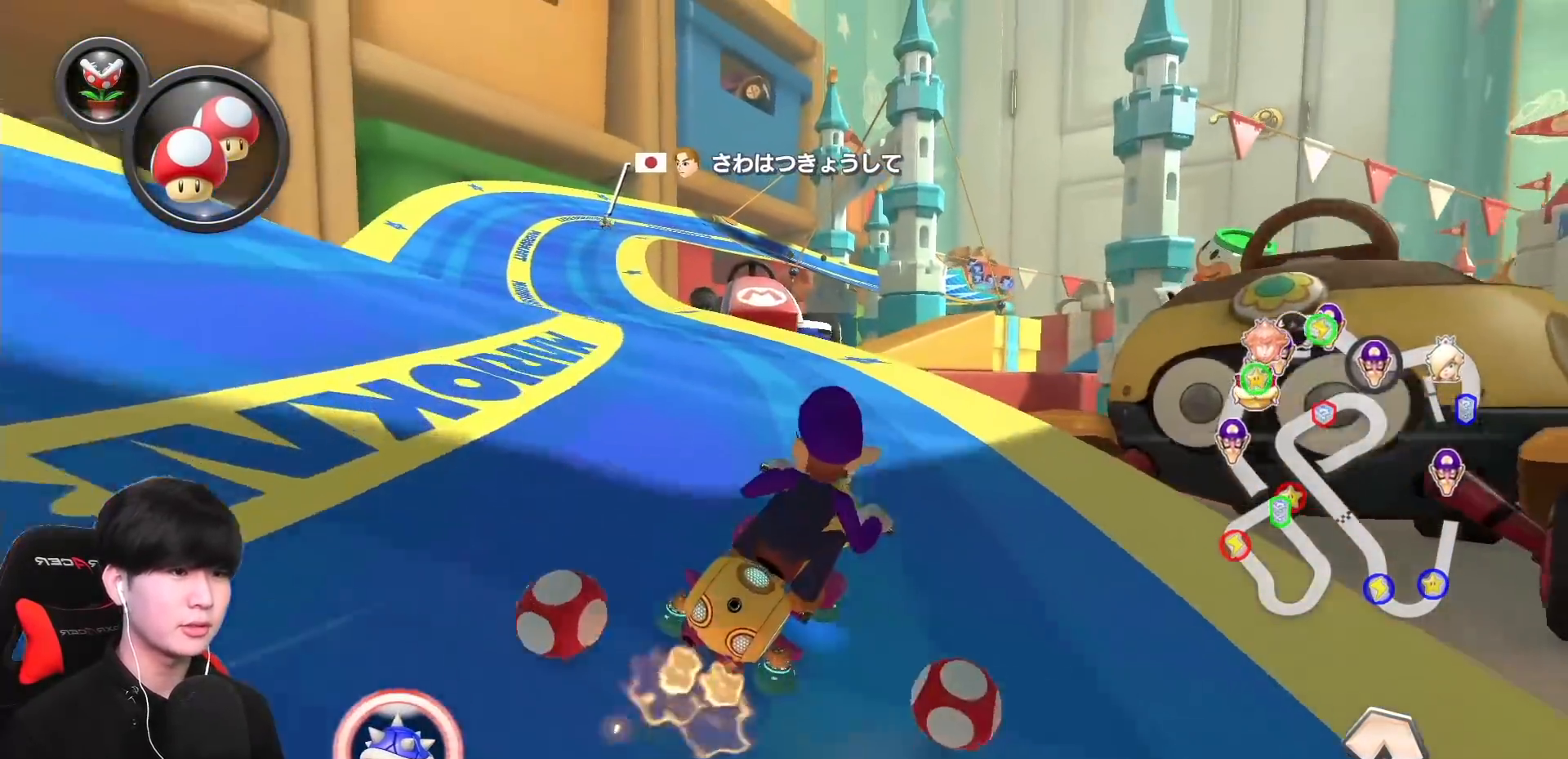
{"buttons": ["A", "R1"], "left_stick": "right", "events": [[217, "left_stick", "right"], [350, "R1", "up"], [400, "R1", "down"]]}
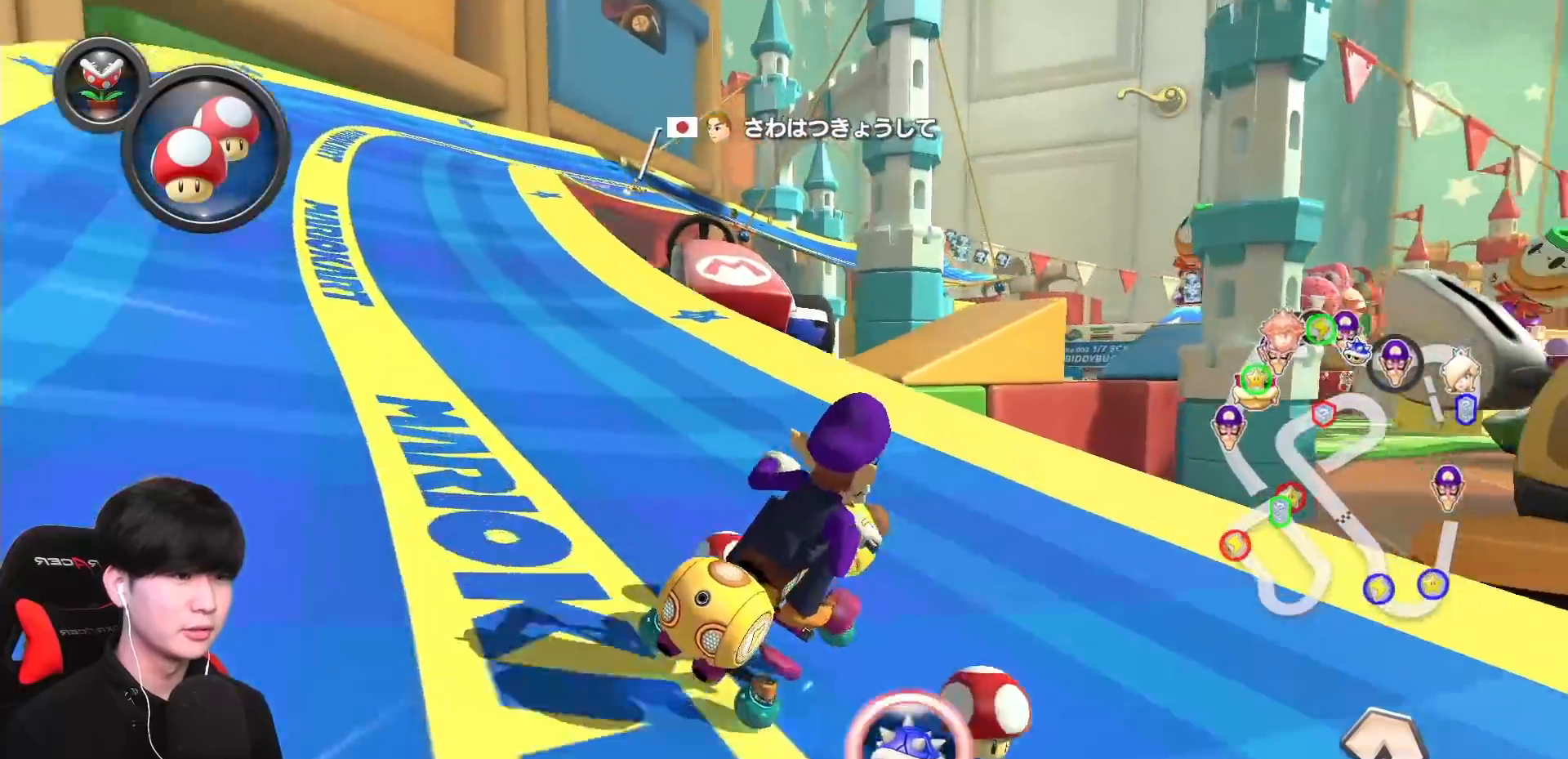
{"buttons": ["A", "R1"], "left_stick": "right", "events": [[83, "left_stick", "left"], [383, "left_stick", "right"]]}
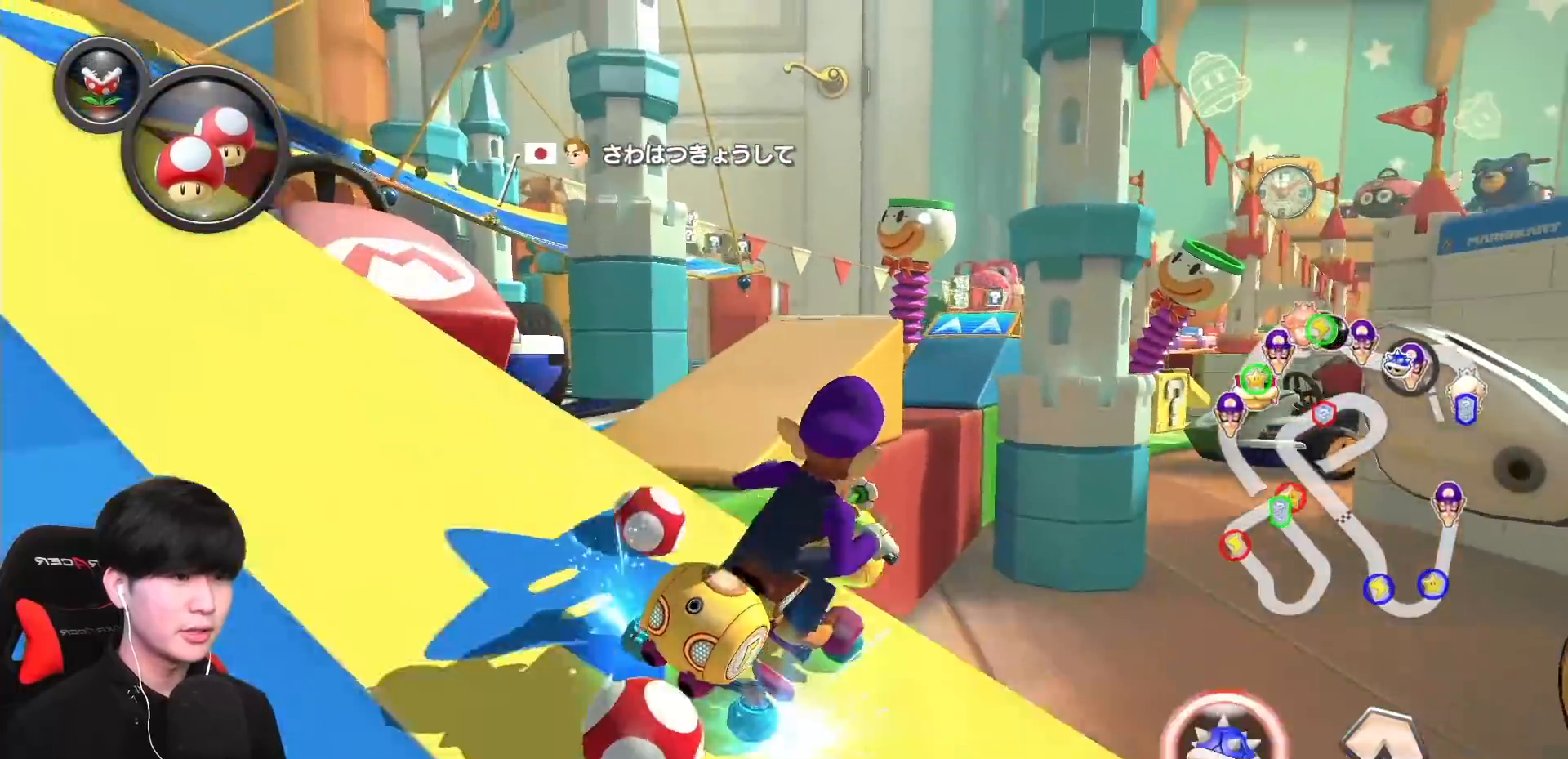
{"buttons": ["A", "R1"], "left_stick": "left", "events": [[67, "left_stick", "left"], [167, "left_stick", "right"], [333, "left_stick", "center"], [383, "left_stick", "left"]]}
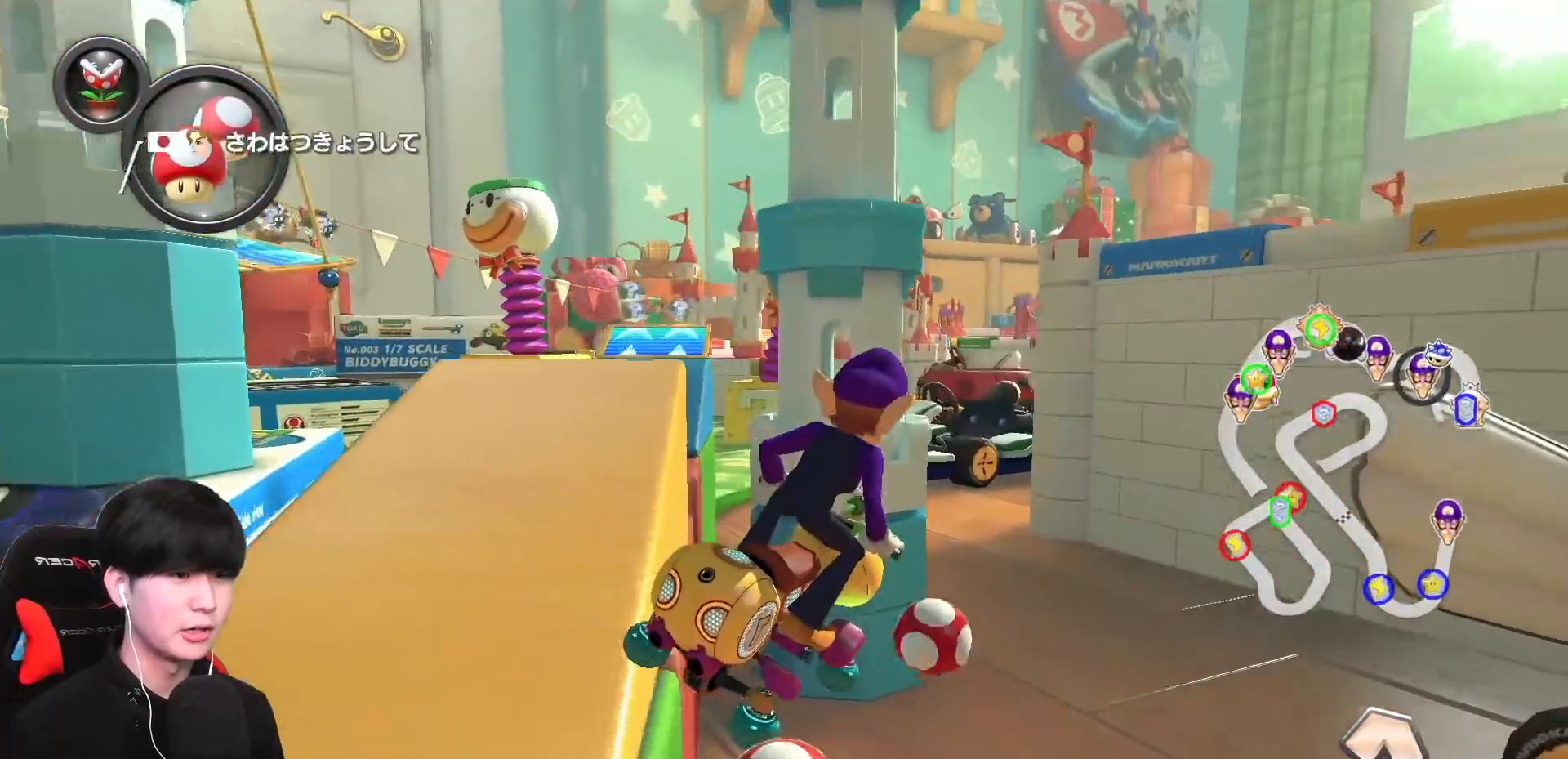
{"buttons": ["A", "R1"], "left_stick": "left", "events": [[83, "left_stick", "center"], [233, "R1", "up"], [367, "R1", "down"], [383, "left_stick", "left"]]}
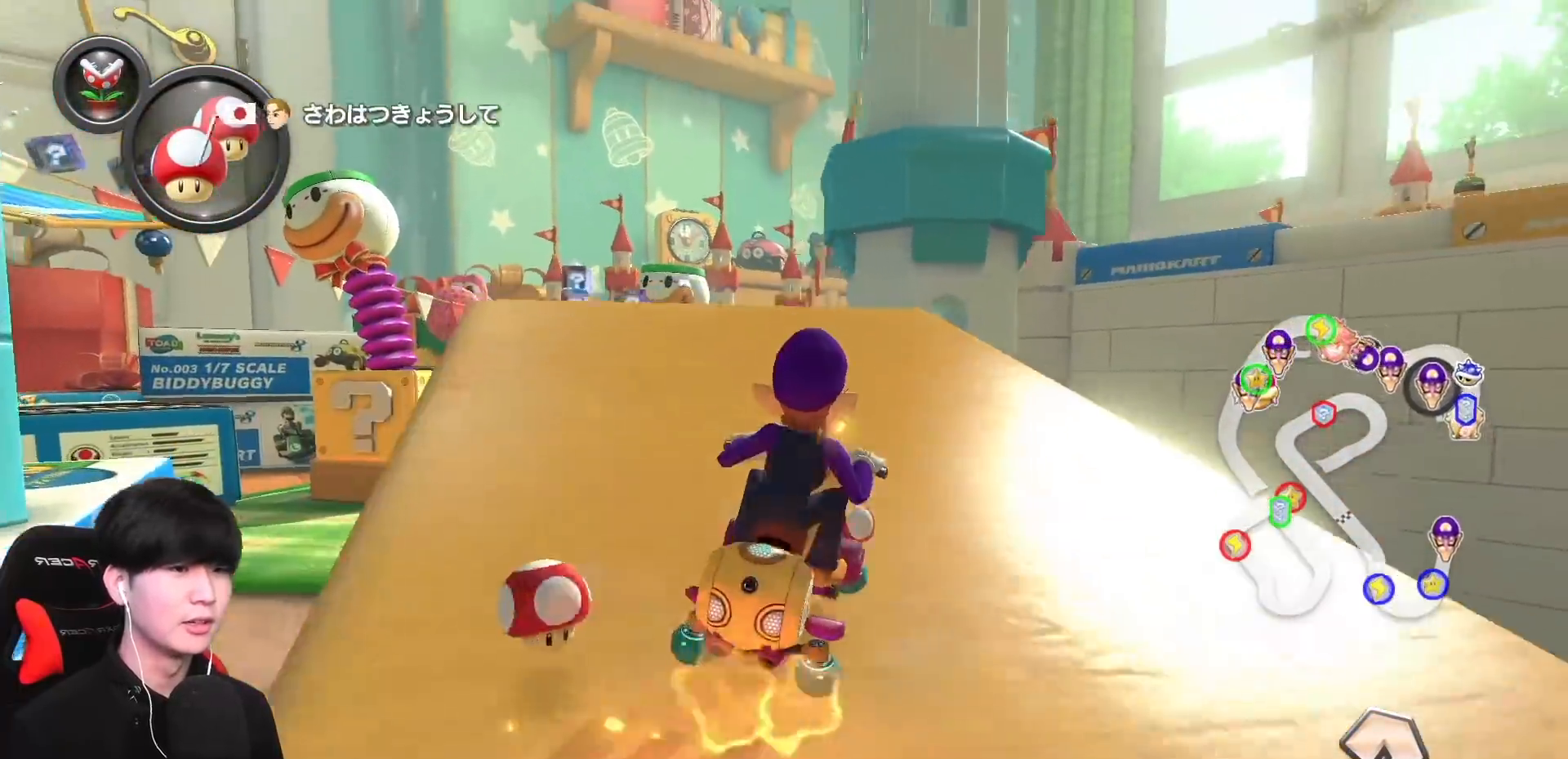
{"buttons": ["A"], "left_stick": "center", "events": [[50, "left_stick", "center"], [83, "R1", "up"], [117, "left_stick", "right"], [167, "R1", "down"], [383, "R1", "up"], [400, "left_stick", "center"]]}
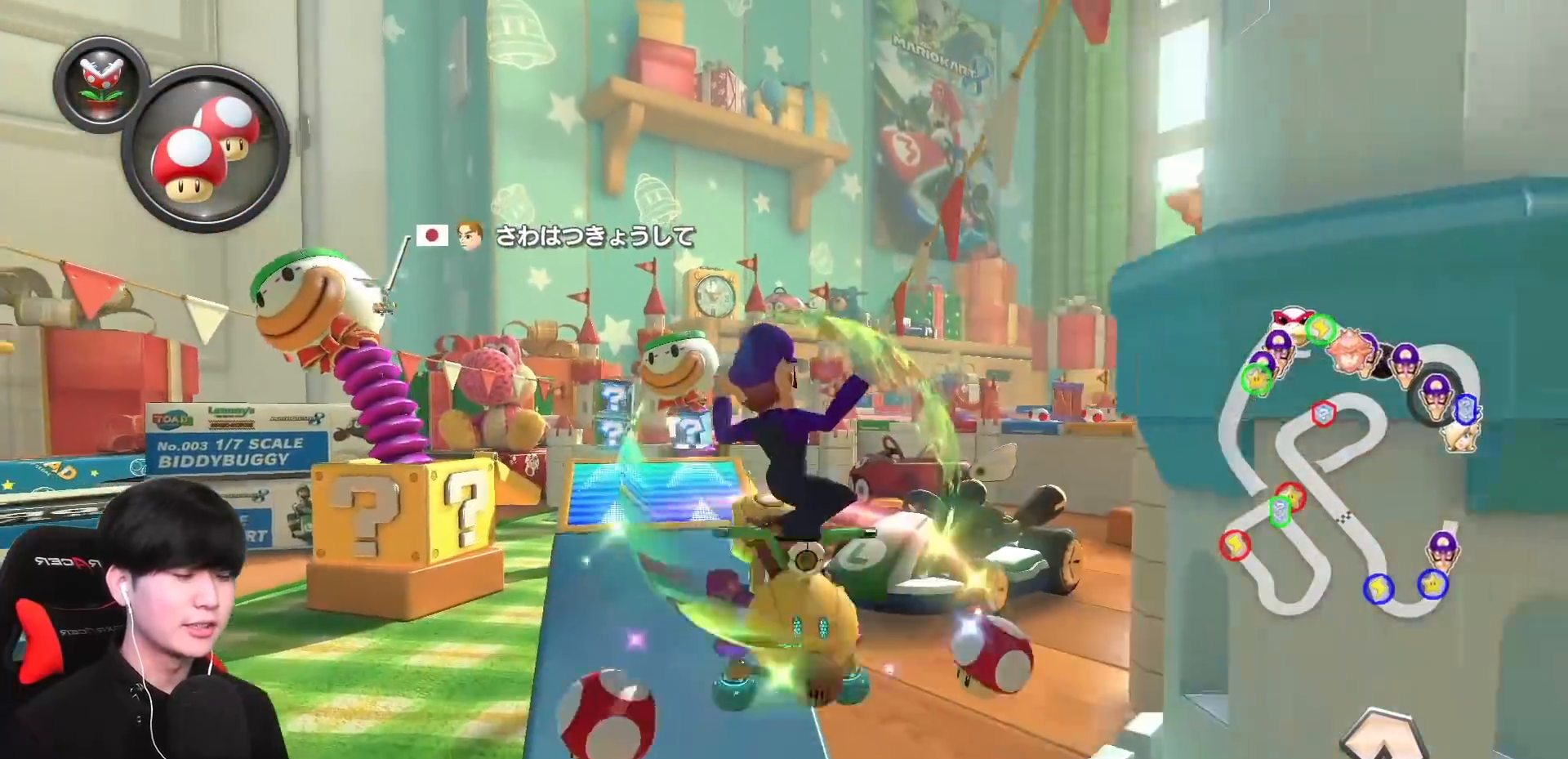
{"buttons": ["A", "R1"], "left_stick": "right", "events": [[233, "R1", "down"], [317, "left_stick", "right"]]}
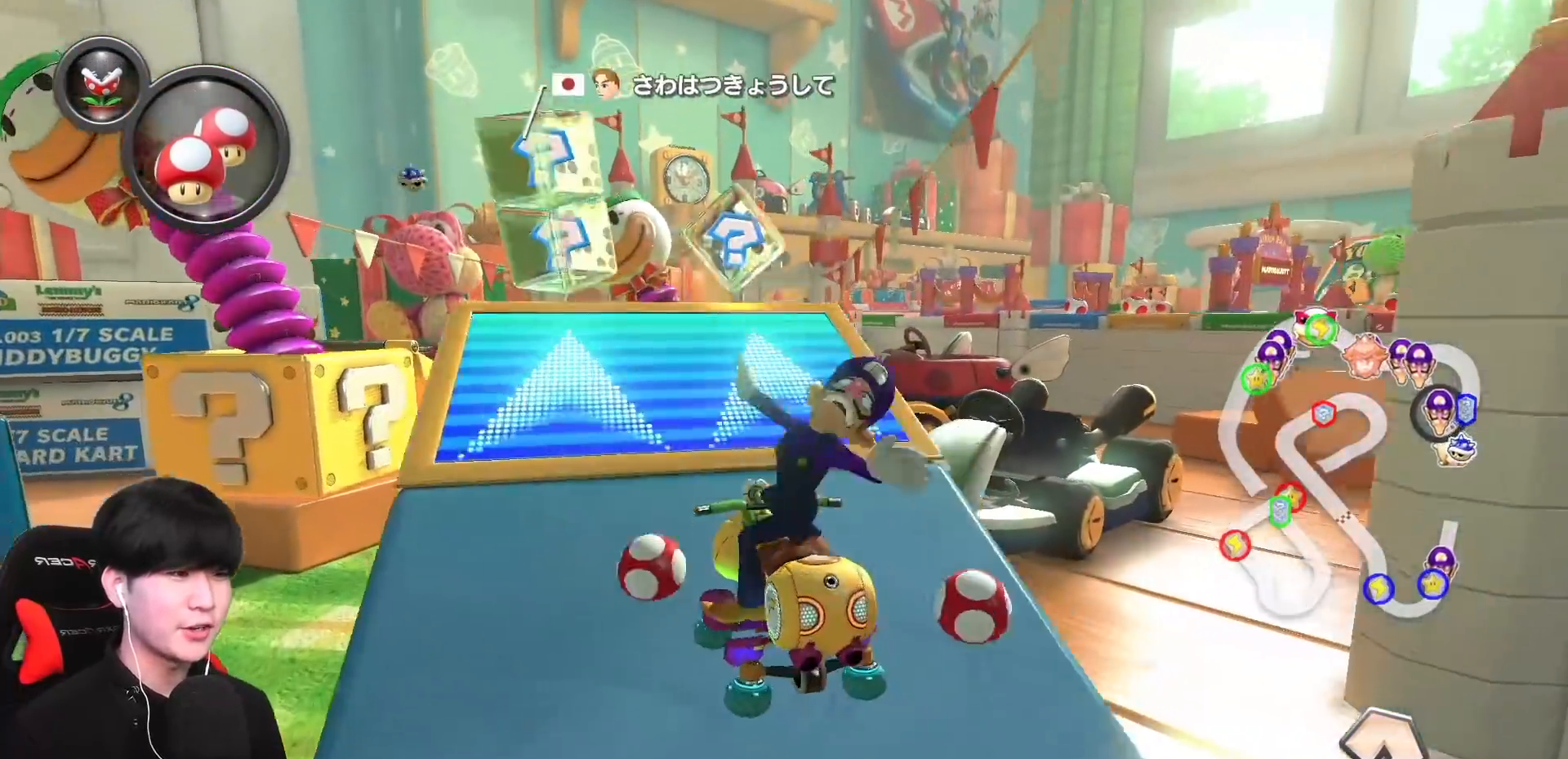
{"buttons": ["A"], "left_stick": "up-left", "events": [[167, "R1", "up"], [217, "left_stick", "left"], [233, "R1", "down"], [350, "left_stick", "up-left"], [383, "R1", "up"]]}
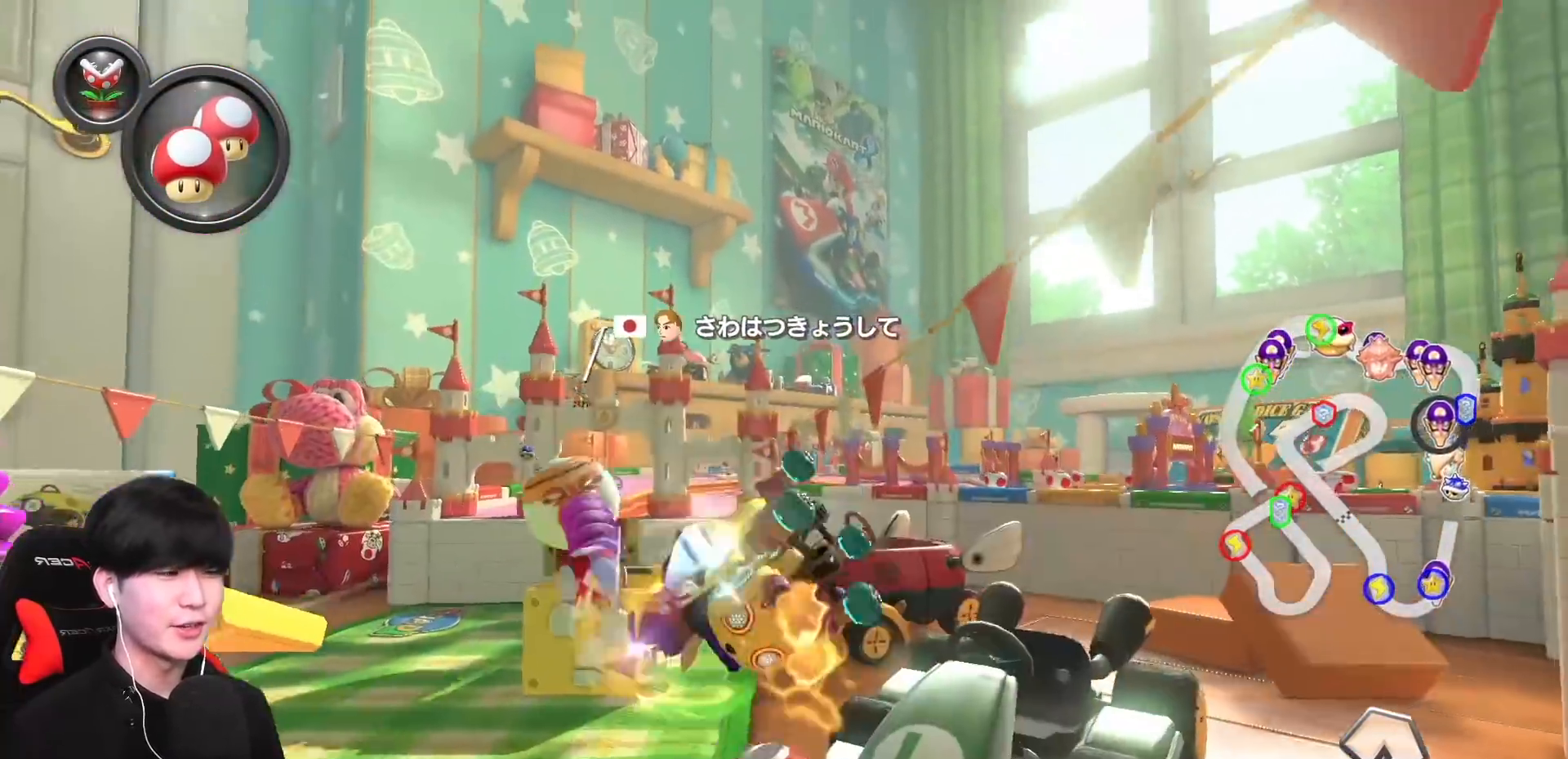
{"buttons": ["A"], "left_stick": "up-left", "events": [[50, "R1", "down"], [67, "R1", "up"]]}
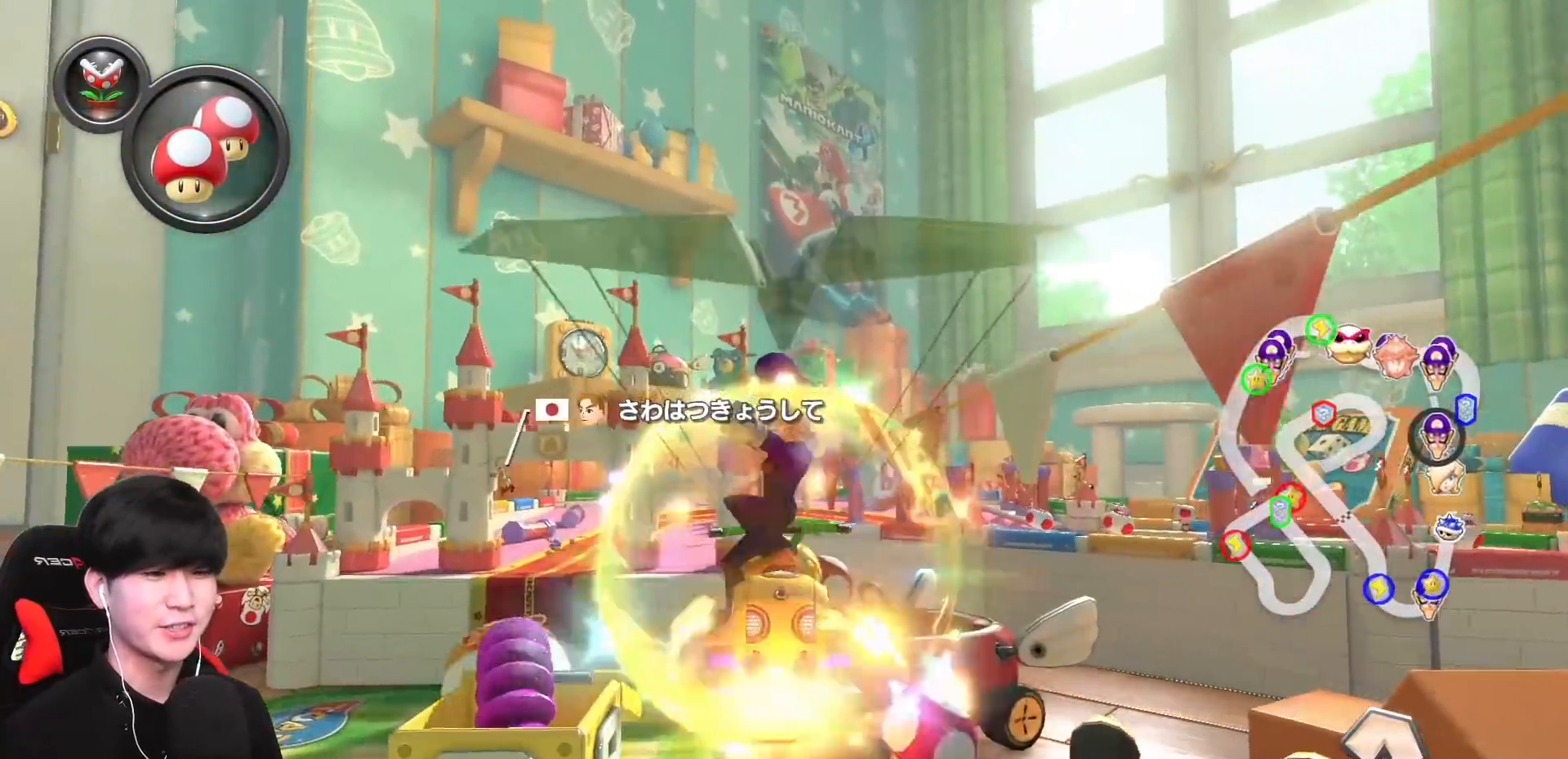
{"buttons": ["A"], "left_stick": "center", "events": [[467, "left_stick", "center"]]}
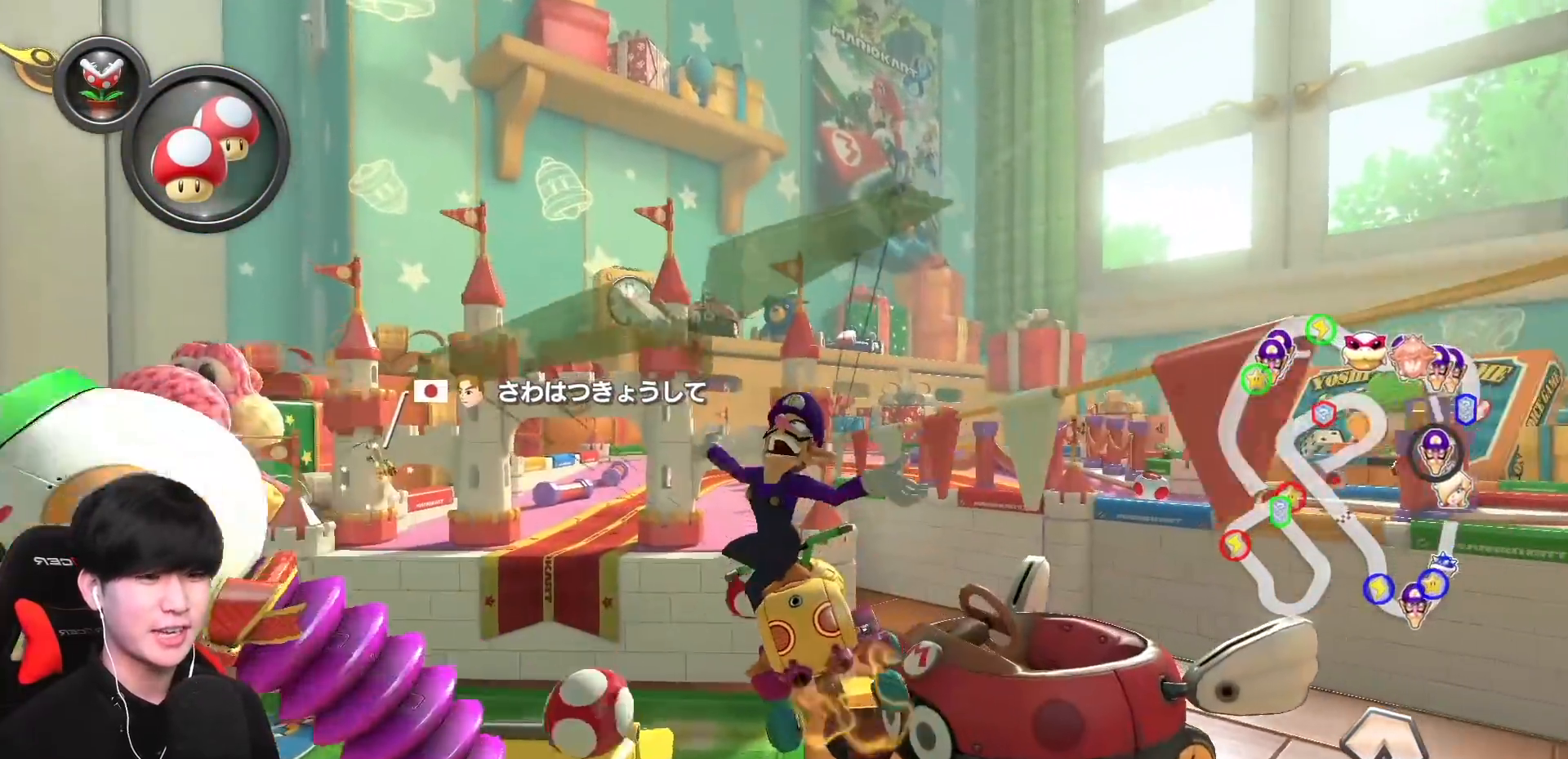
{"buttons": ["A"], "left_stick": "center", "events": [[183, "left_stick", "left"], [400, "left_stick", "center"]]}
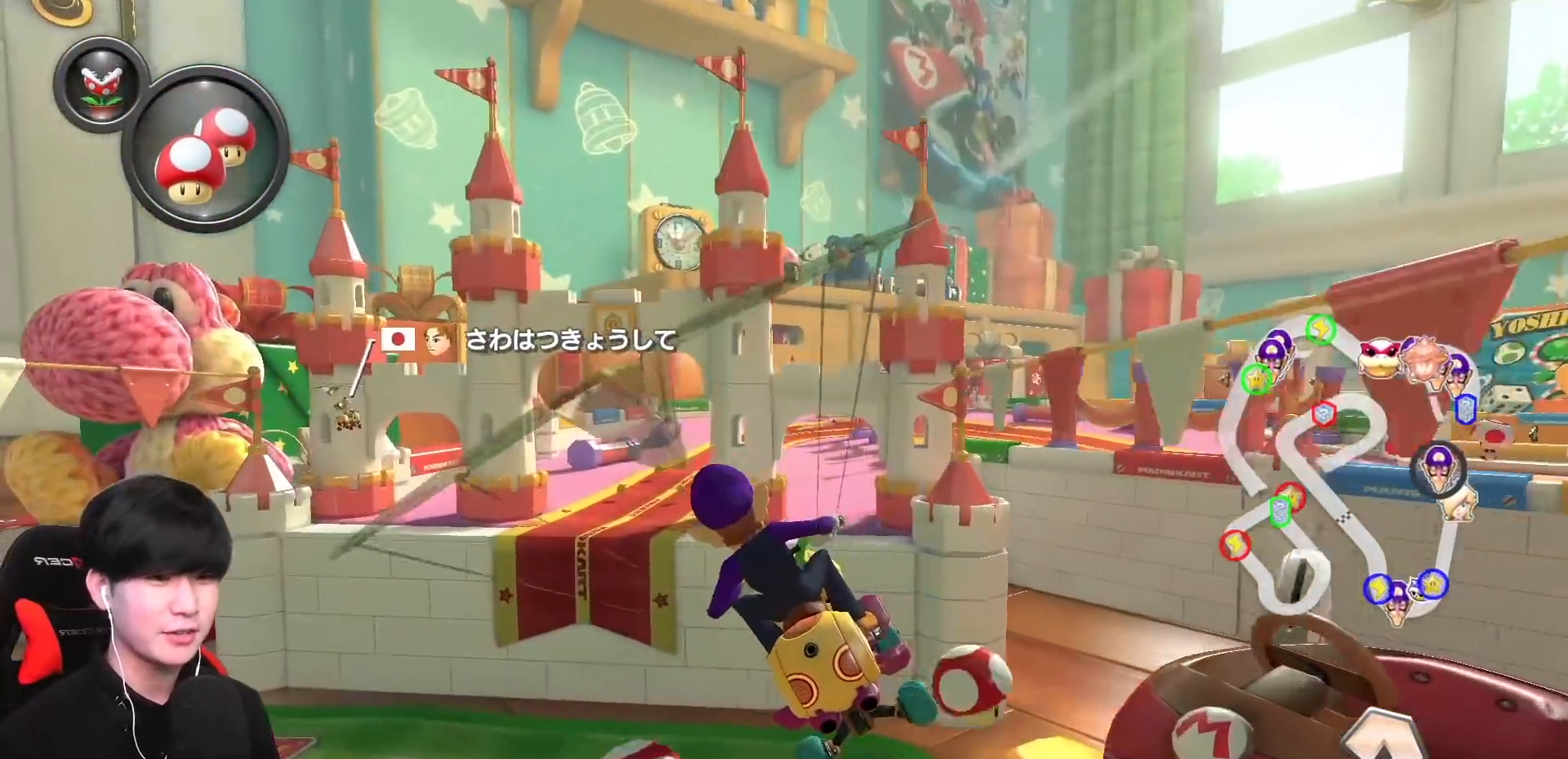
{"buttons": ["A"], "left_stick": "left", "events": [[400, "left_stick", "left"]]}
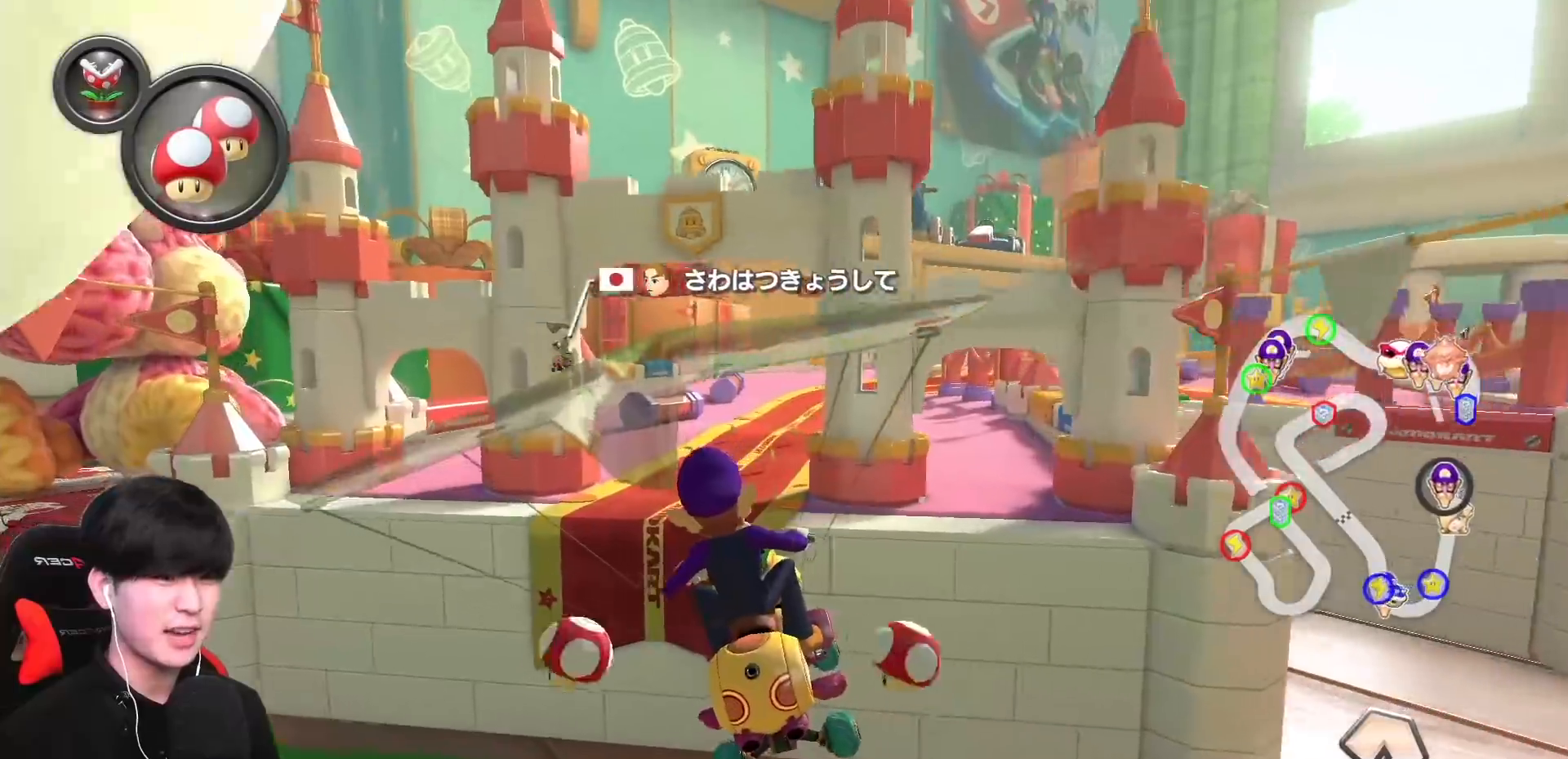
{"buttons": ["A"], "left_stick": "center", "events": [[83, "left_stick", "center"], [233, "left_stick", "down-left"], [400, "left_stick", "center"]]}
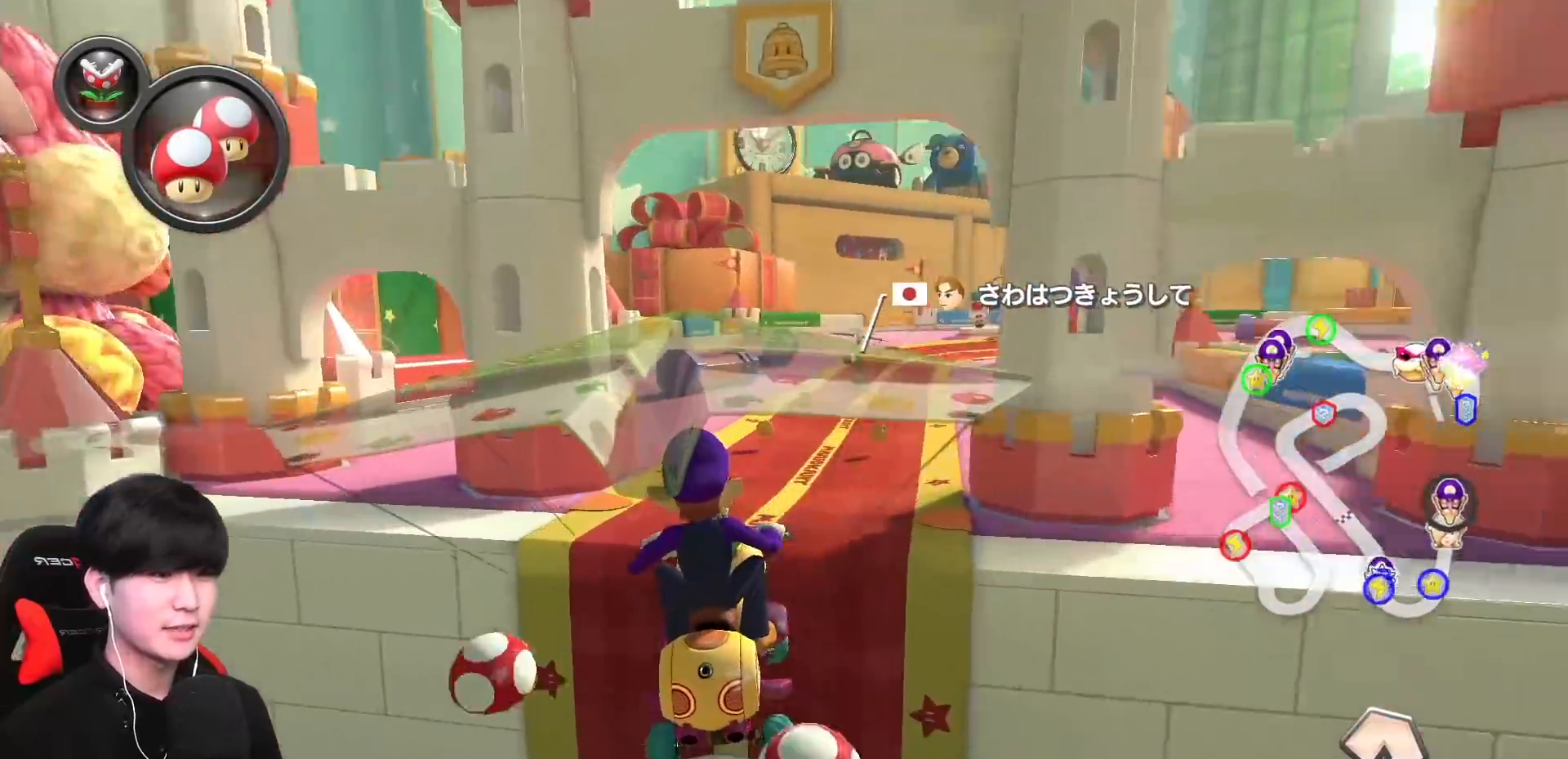
{"buttons": ["A"], "left_stick": "center", "events": [[67, "left_stick", "down-right"], [217, "left_stick", "center"]]}
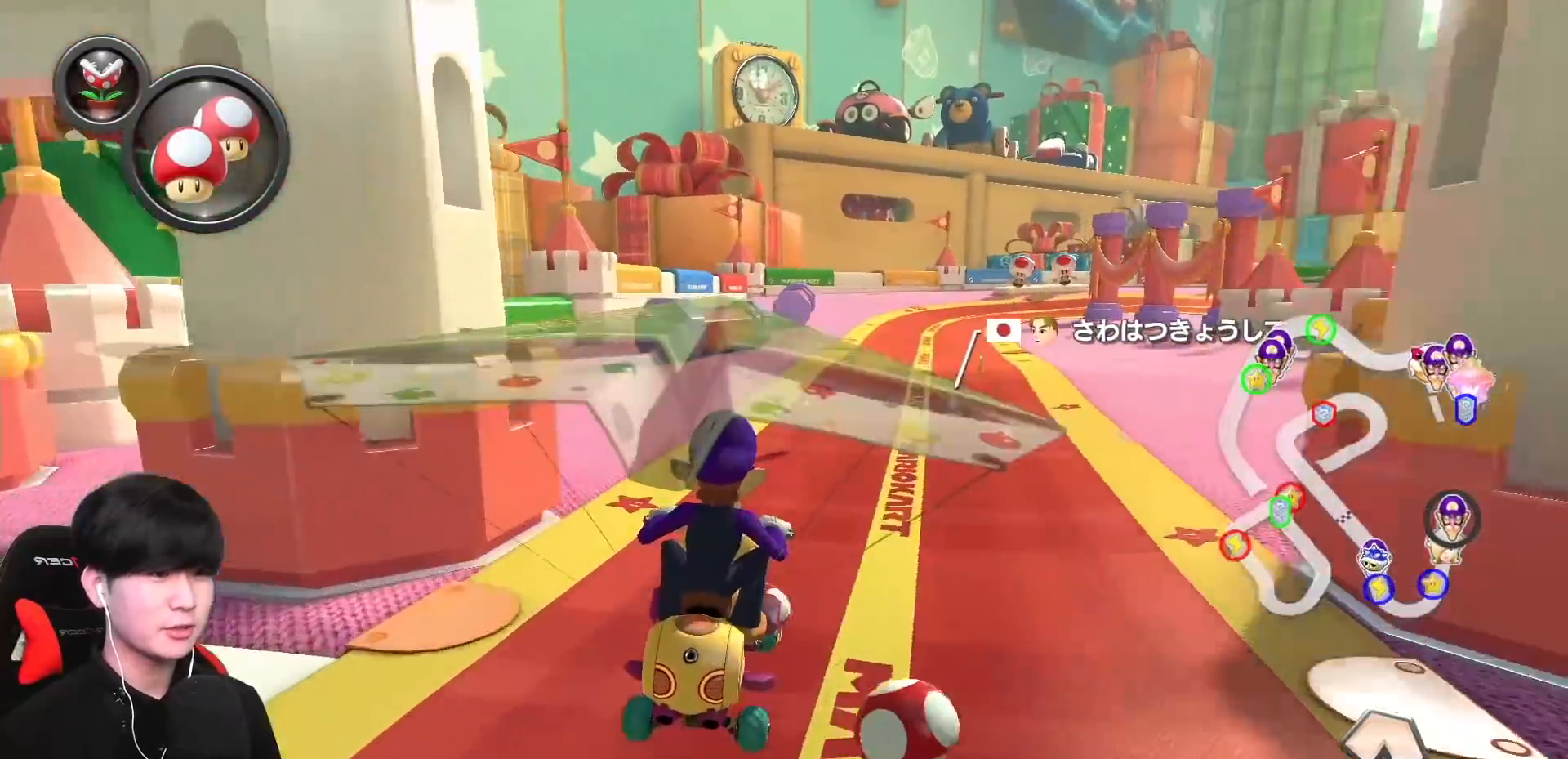
{"buttons": ["A", "R1"], "left_stick": "right", "events": [[33, "left_stick", "up-right"], [367, "left_stick", "right"], [383, "R1", "down"]]}
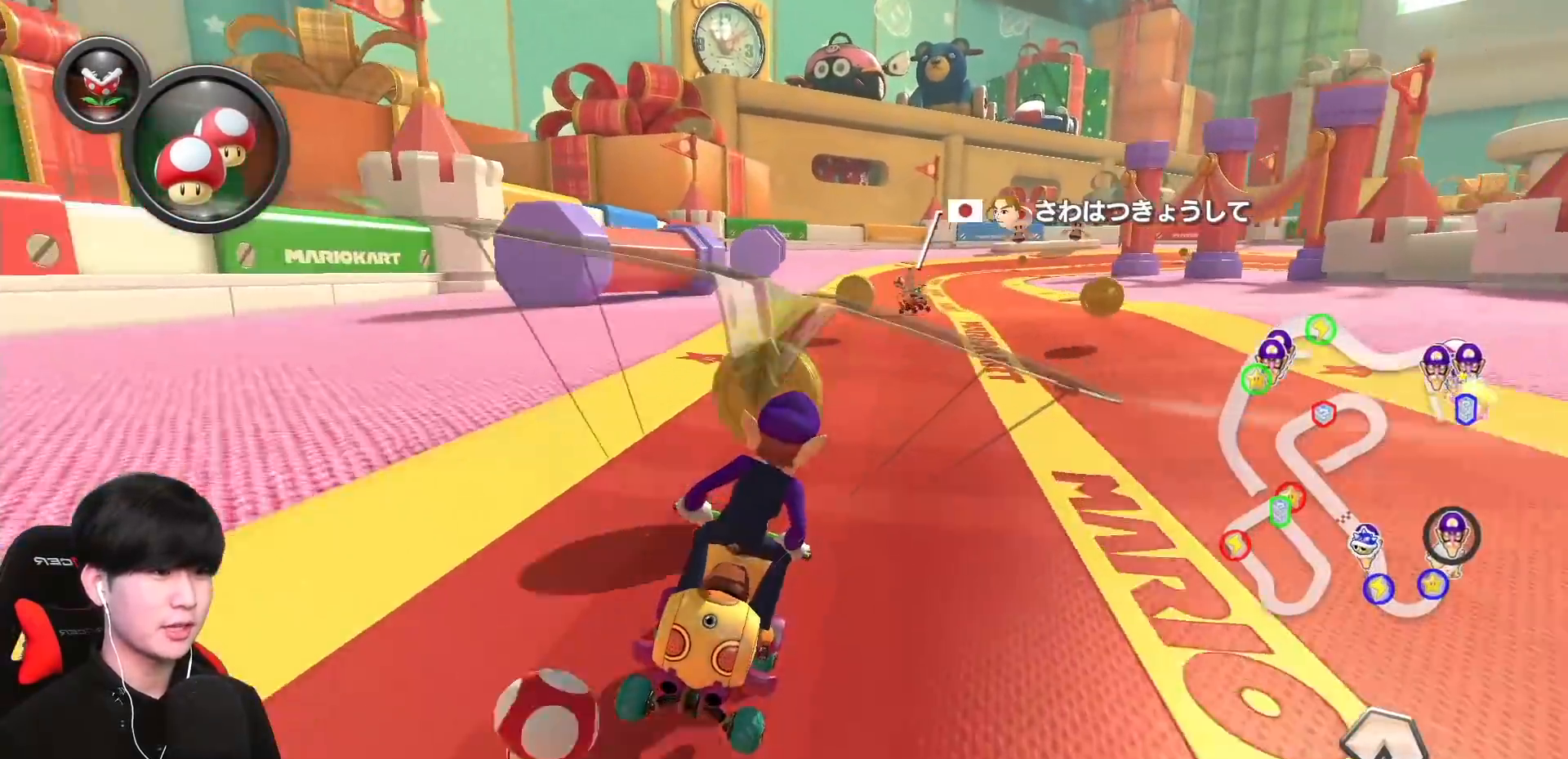
{"buttons": ["A", "R1"], "left_stick": "right", "events": []}
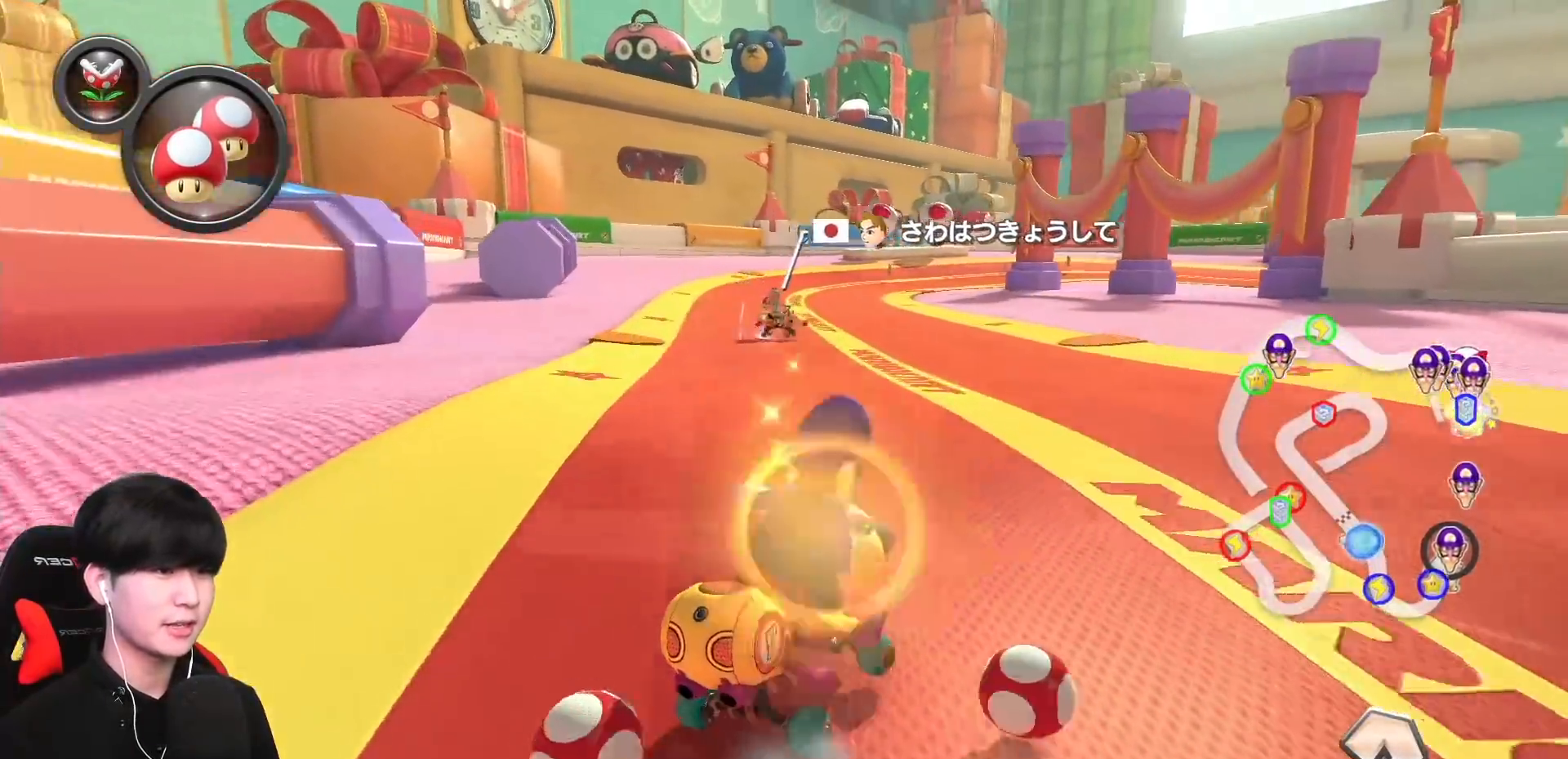
{"buttons": ["A", "R1"], "left_stick": "up-right", "events": [[67, "left_stick", "up-right"]]}
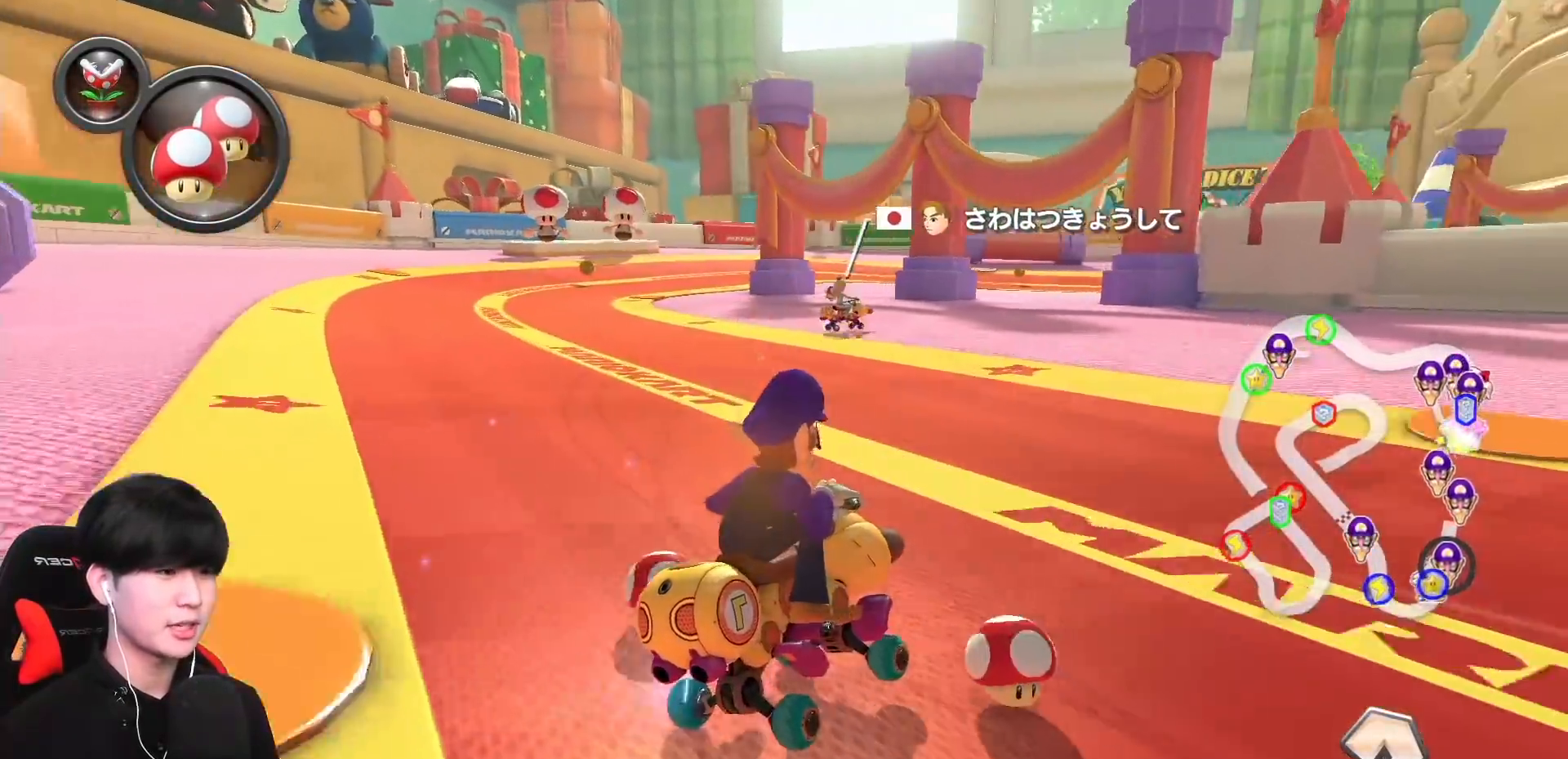
{"buttons": ["A", "L1", "R1"], "left_stick": "up-right", "events": [[167, "left_stick", "up-left"], [333, "left_stick", "up-right"], [467, "L1", "down"]]}
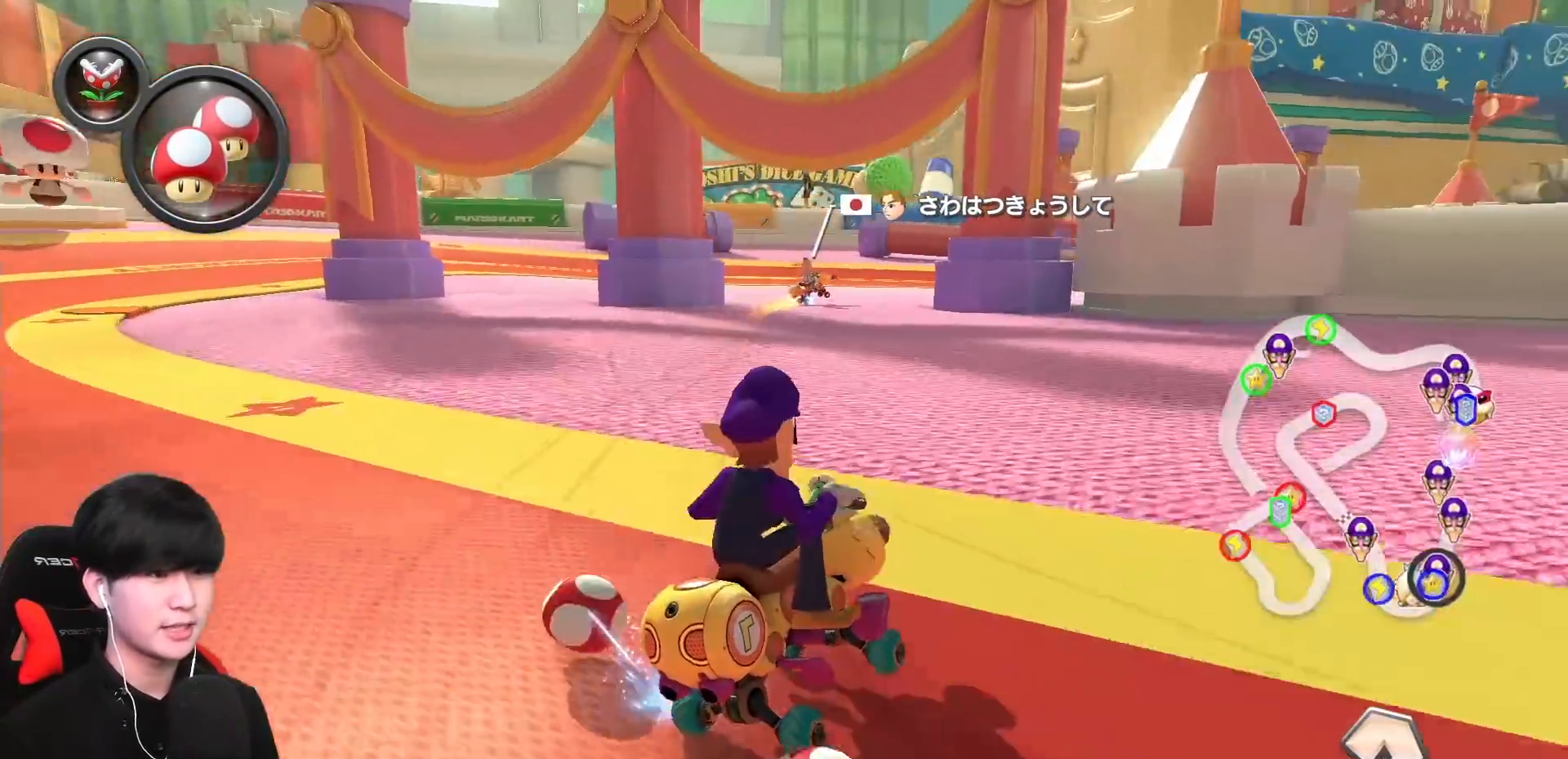
{"buttons": ["A", "R1"], "left_stick": "up-right", "events": [[33, "X", "down"], [117, "L1", "up"], [133, "X", "up"]]}
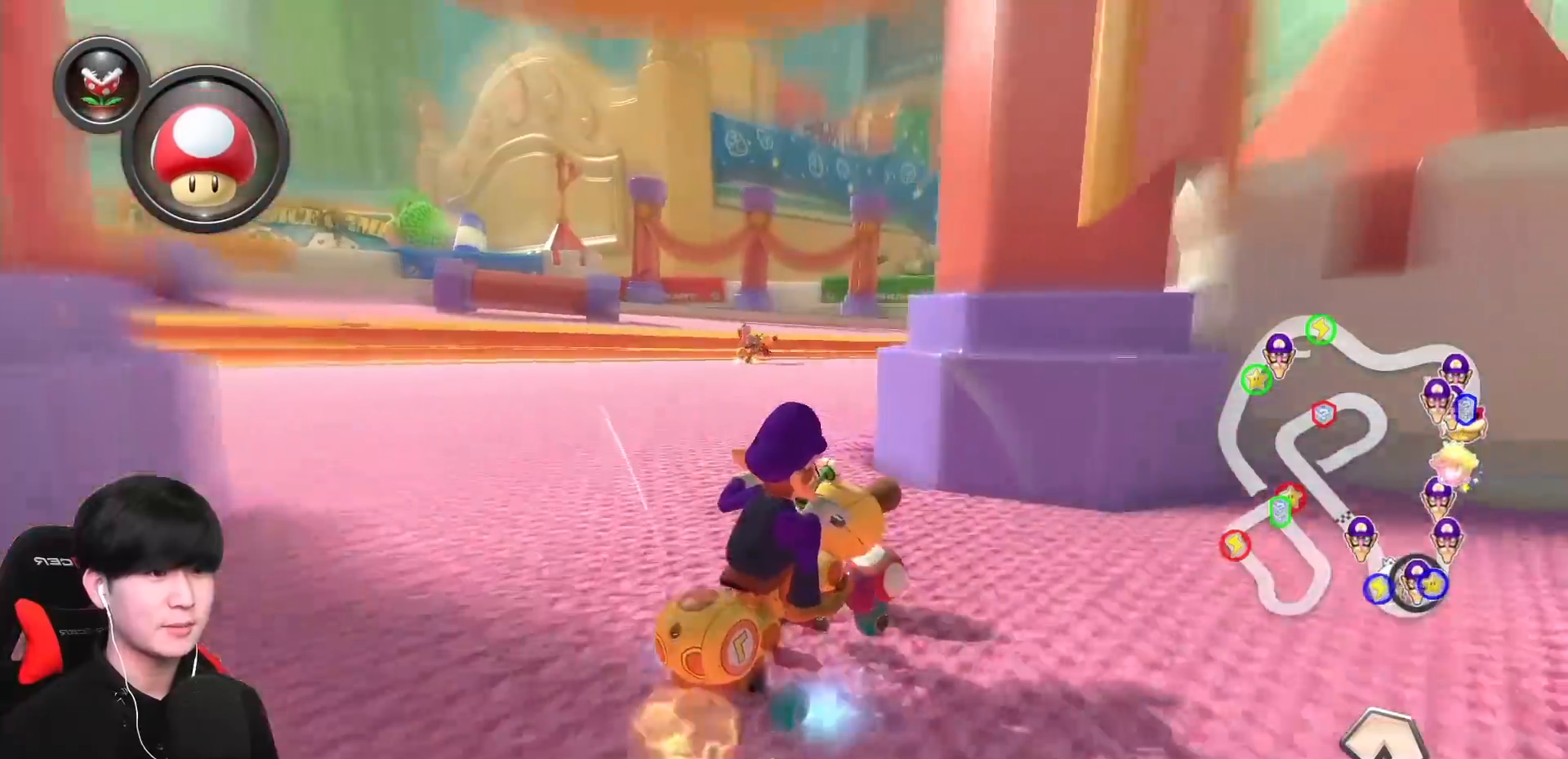
{"buttons": ["A", "R1"], "left_stick": "left", "events": [[350, "left_stick", "up-left"], [450, "left_stick", "left"]]}
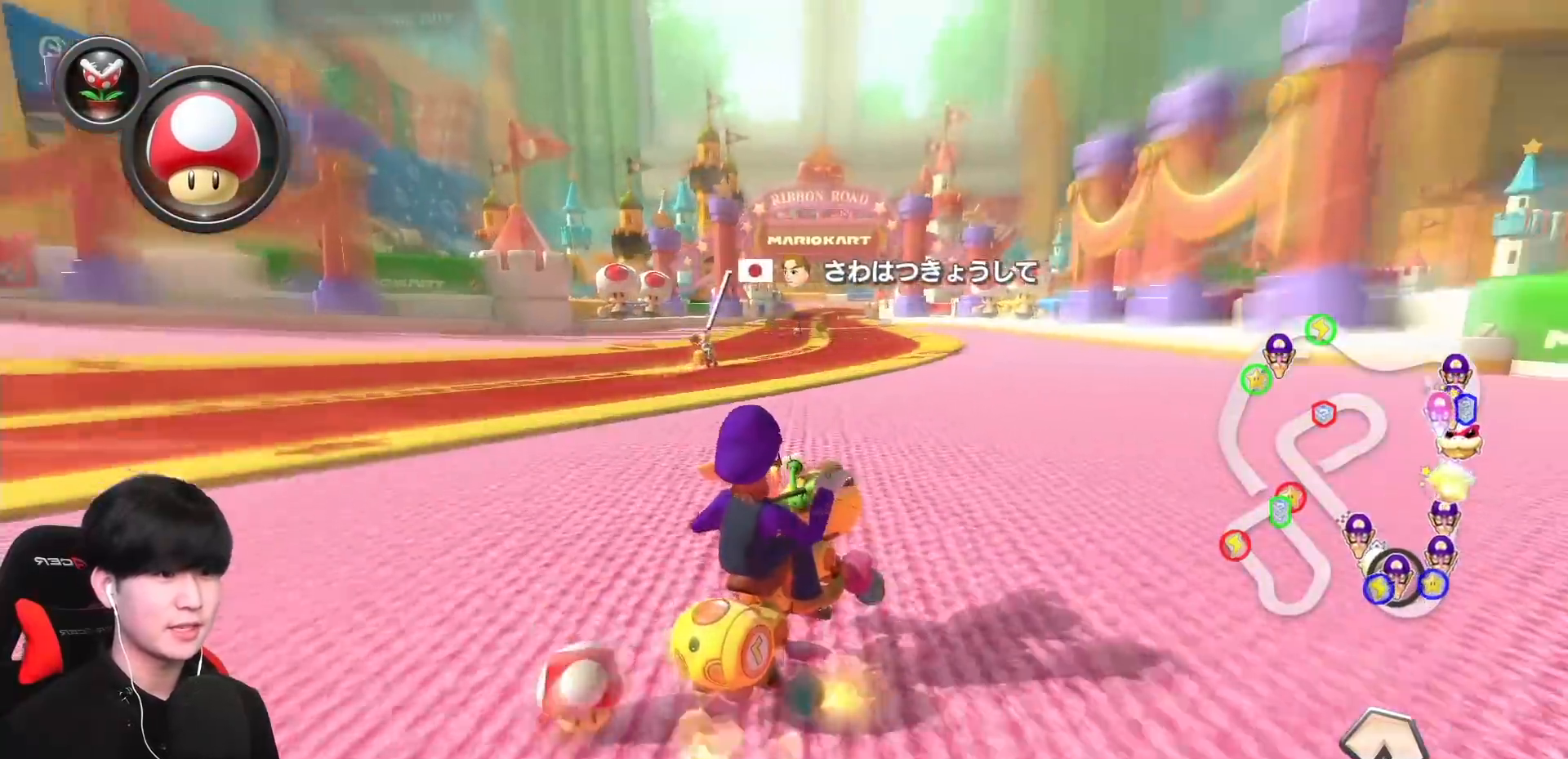
{"buttons": ["A", "R1"], "left_stick": "left", "events": [[267, "R1", "up"], [283, "R1", "down"], [283, "left_stick", "center"], [483, "left_stick", "left"]]}
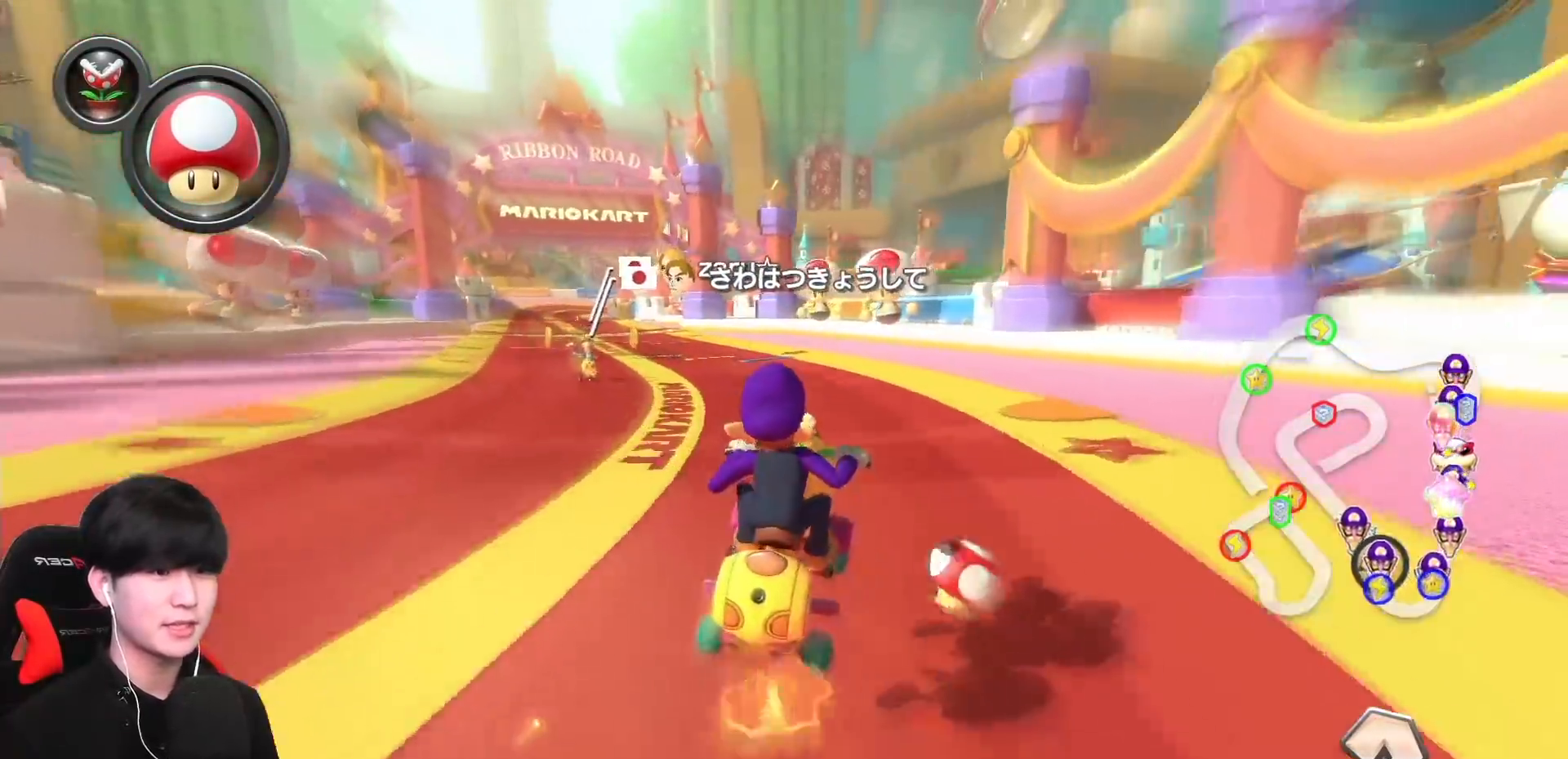
{"buttons": ["A", "R1"], "left_stick": "up-left", "events": [[467, "left_stick", "up-left"]]}
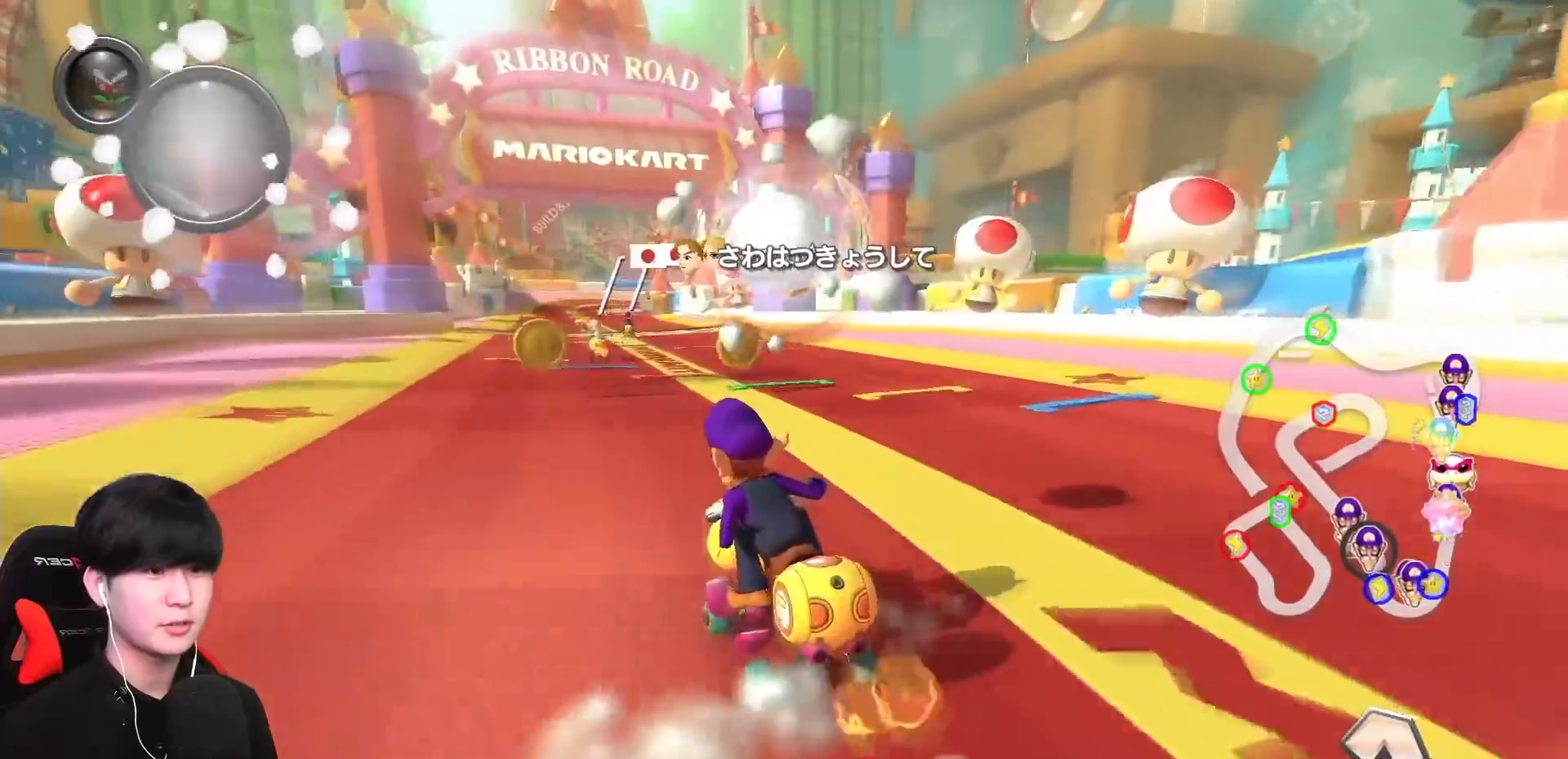
{"buttons": ["A", "R1"], "left_stick": "right", "events": [[200, "left_stick", "right"]]}
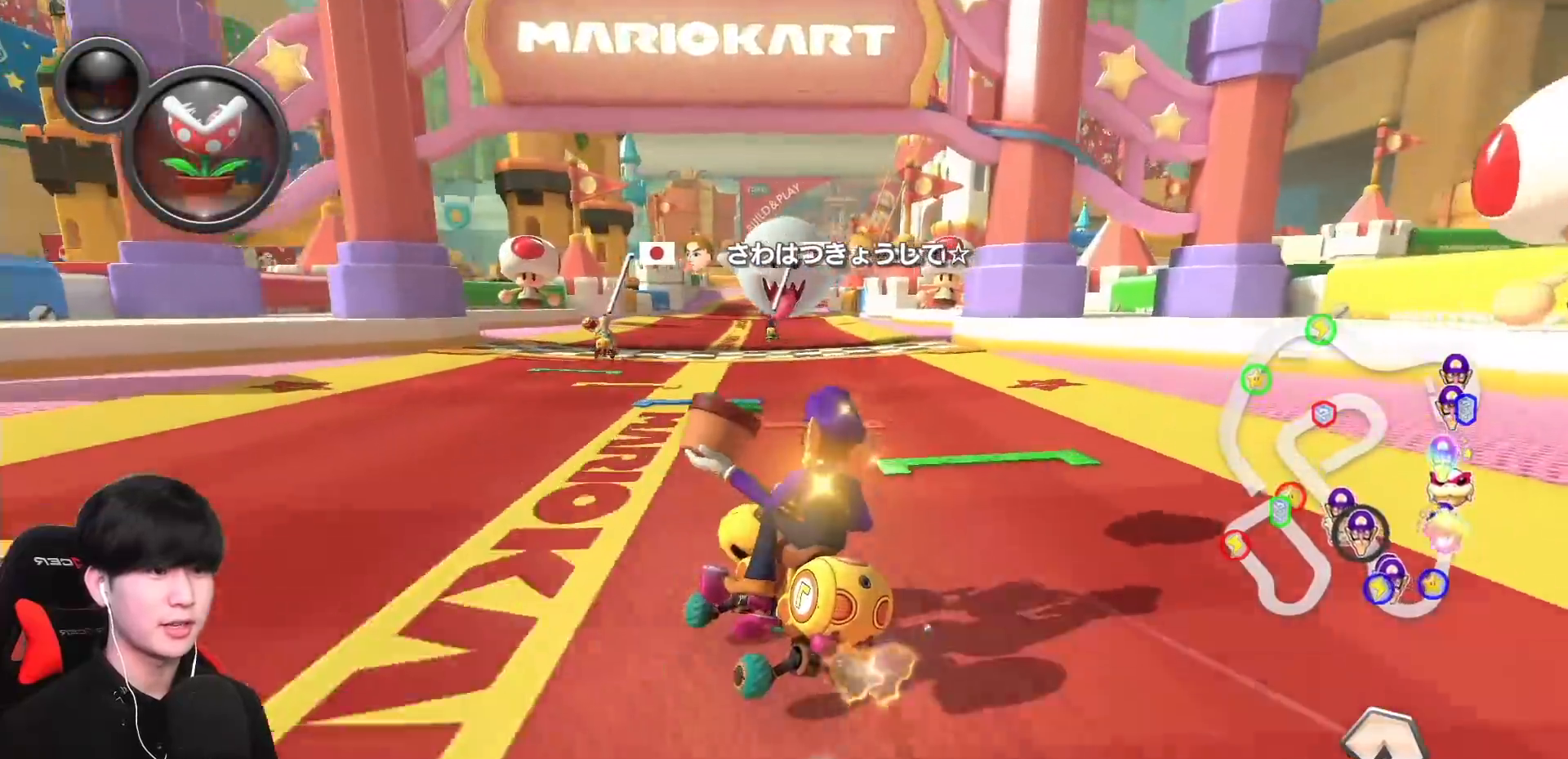
{"buttons": ["A"], "left_stick": "right", "events": [[50, "left_stick", "up-left"], [183, "left_stick", "right"], [500, "R1", "up"]]}
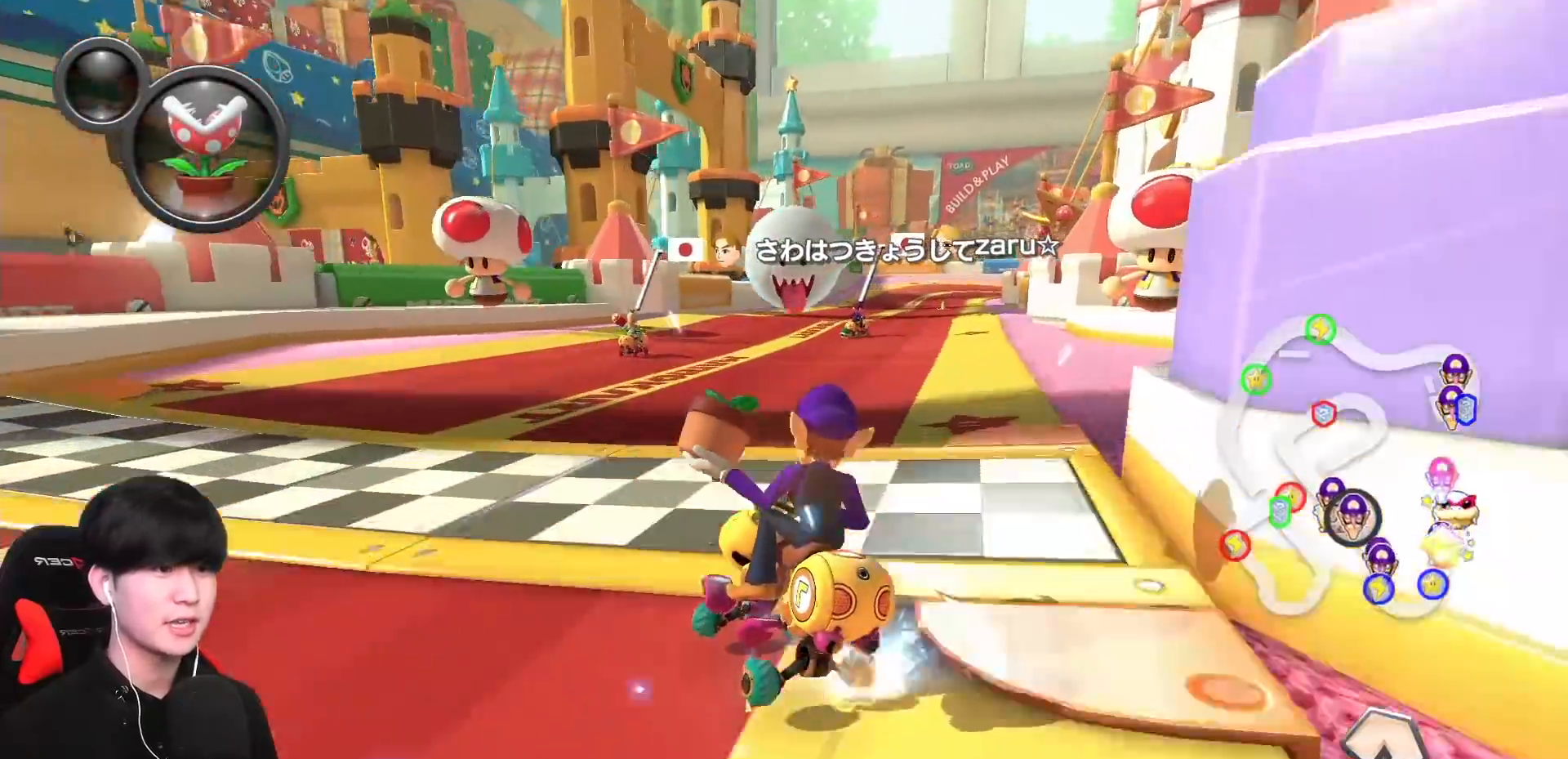
{"buttons": ["A", "R1"], "left_stick": "right", "events": [[67, "R1", "down"], [267, "R1", "up"], [383, "R1", "down"]]}
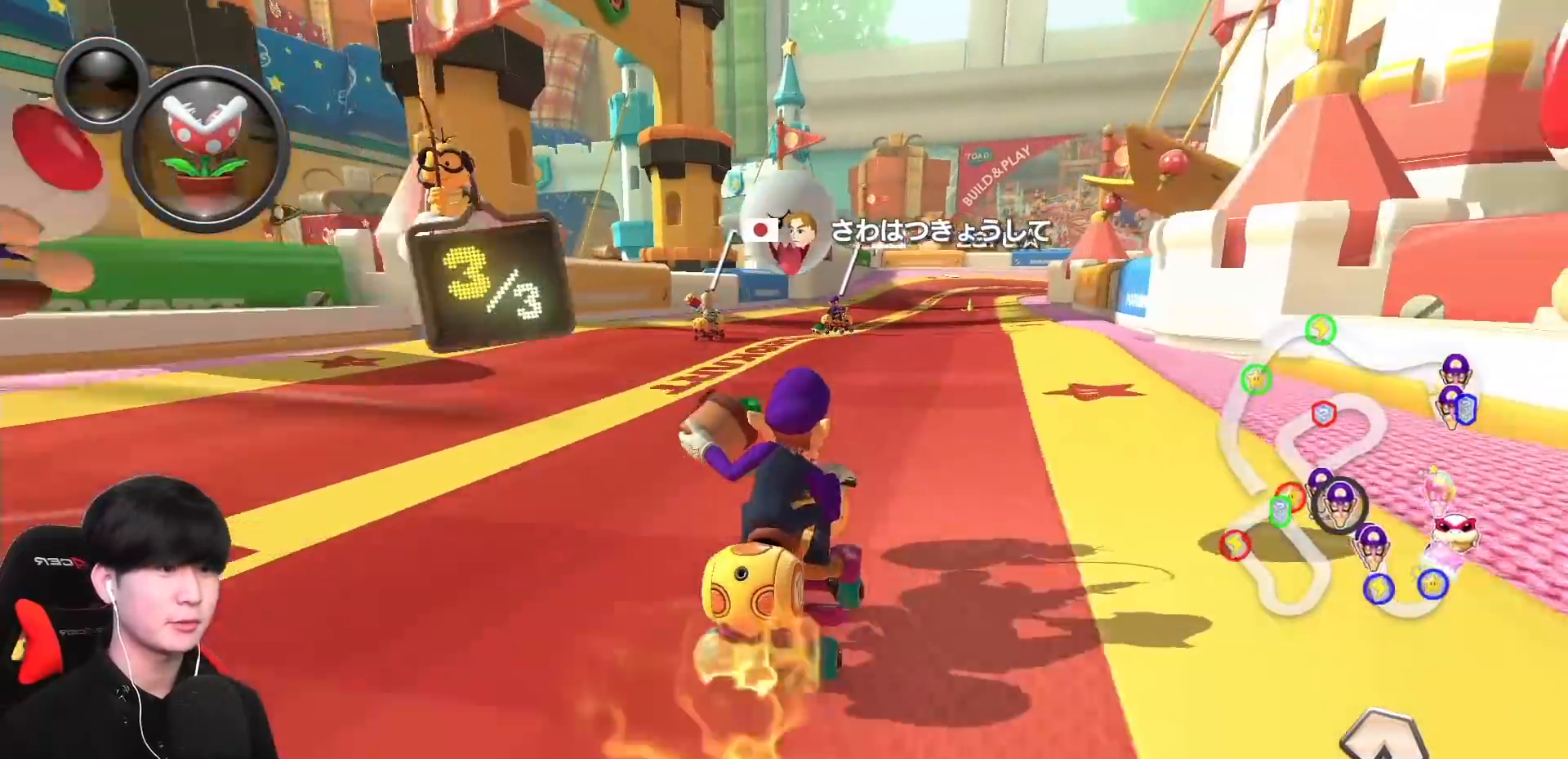
{"buttons": ["A", "R1"], "left_stick": "left"}
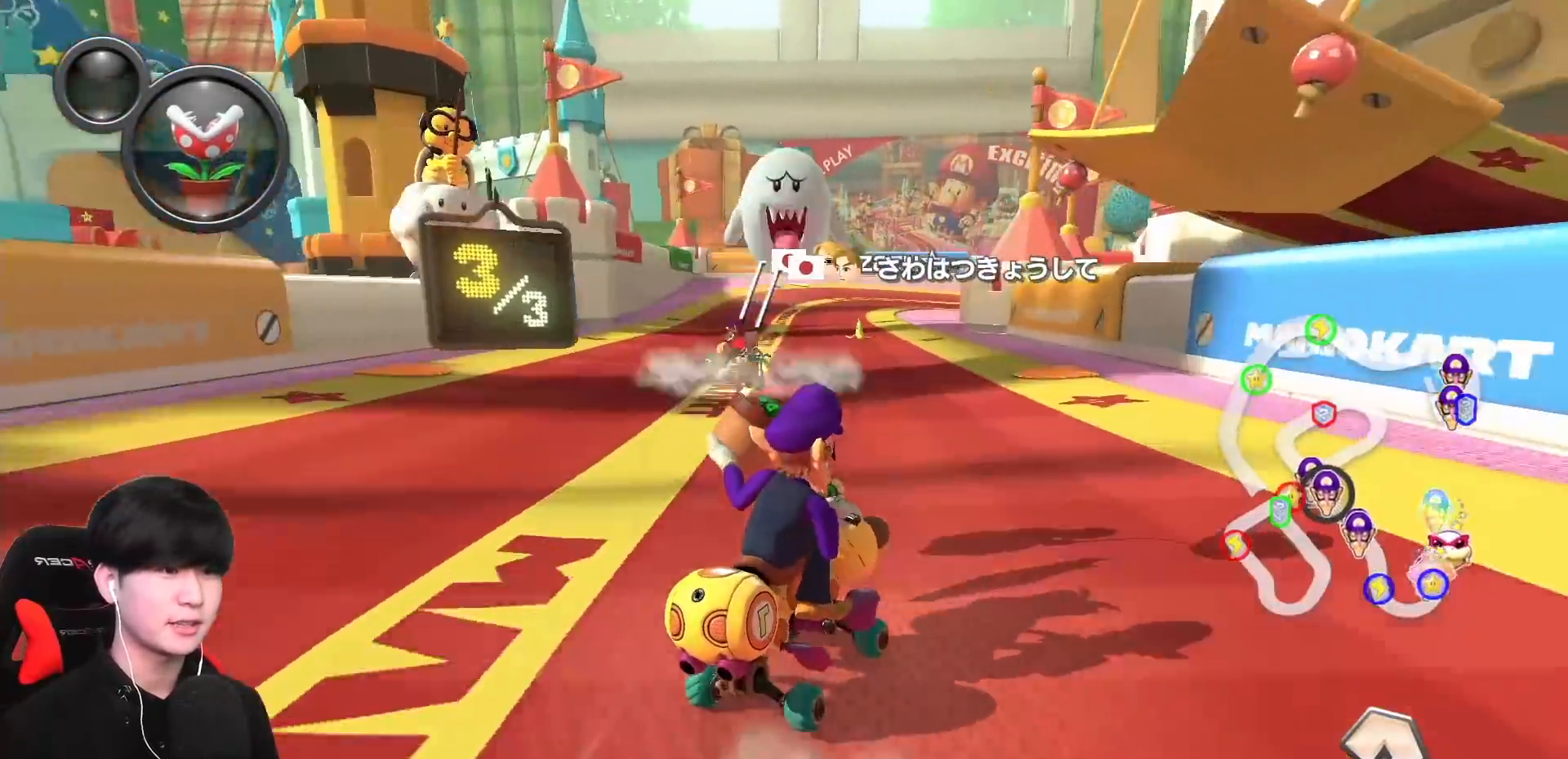
{"buttons": ["A", "R1"], "left_stick": "center", "events": [[417, "left_stick", "center"]]}
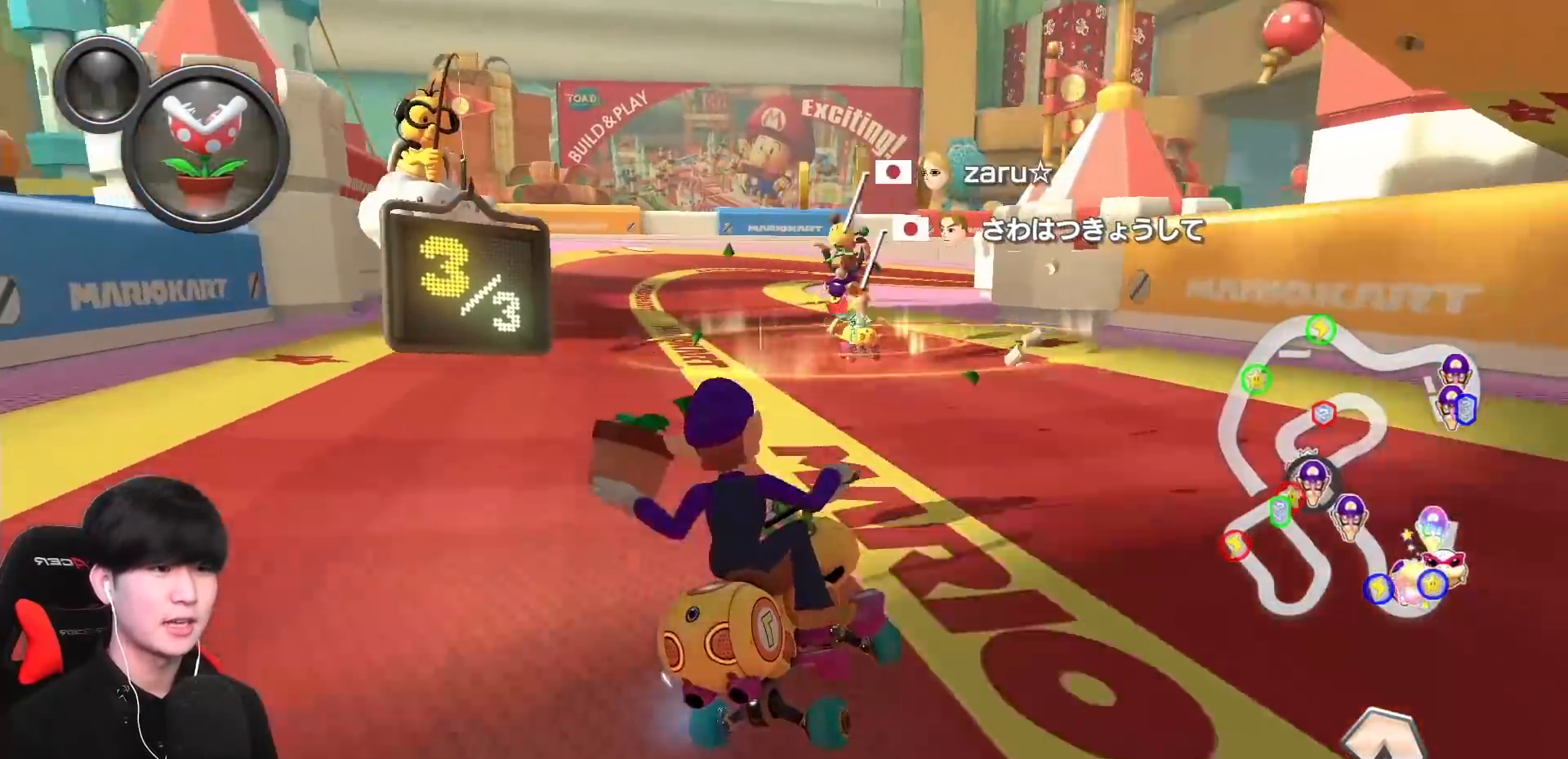
{"buttons": ["A", "L1", "R1"], "left_stick": "left", "events": [[67, "left_stick", "left"], [117, "L1", "down"], [167, "left_stick", "up-left"], [333, "left_stick", "up-right"], [400, "left_stick", "center"], [450, "left_stick", "left"]]}